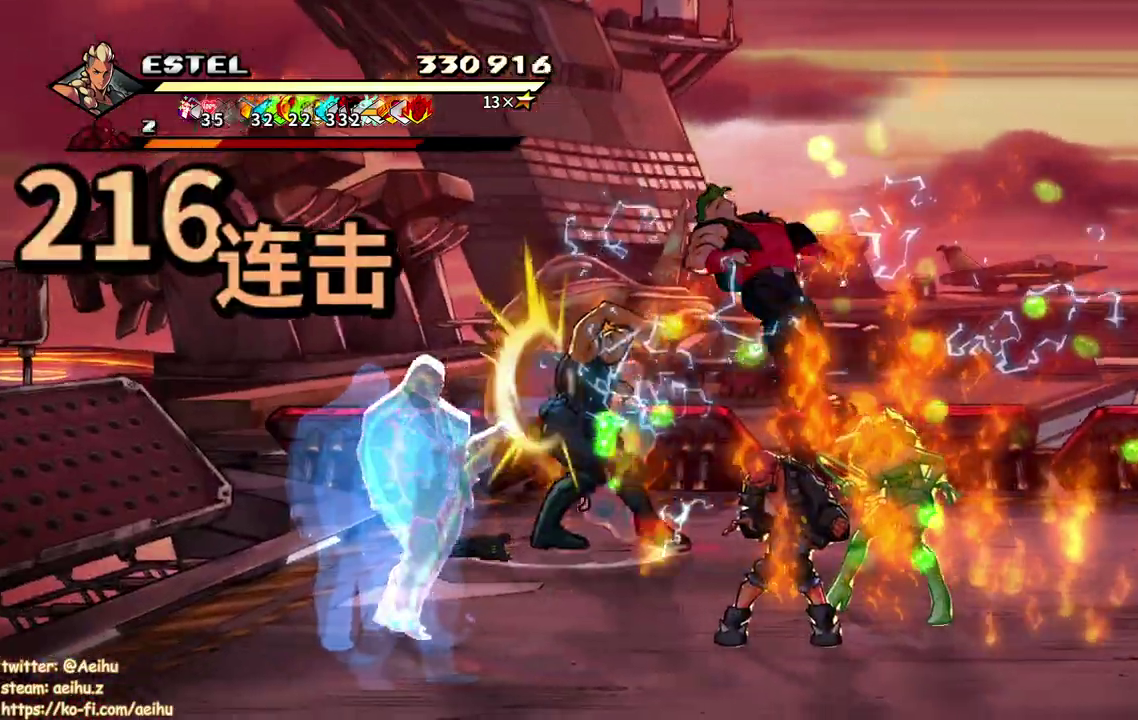
Gameplay with a controller (PlayStation layout); each line is a JSON object with the inputs held at the frame after it. "events" lists button and stick changes between this image and that frame as [ms after this image, input, new state], when the widget could be followed in between. Not read: CIRCLE CROSS L3 R3 left_stick right_stick.
{"buttons": ["SQUARE"], "events": [[183, "DPAD_LEFT", "up"]]}
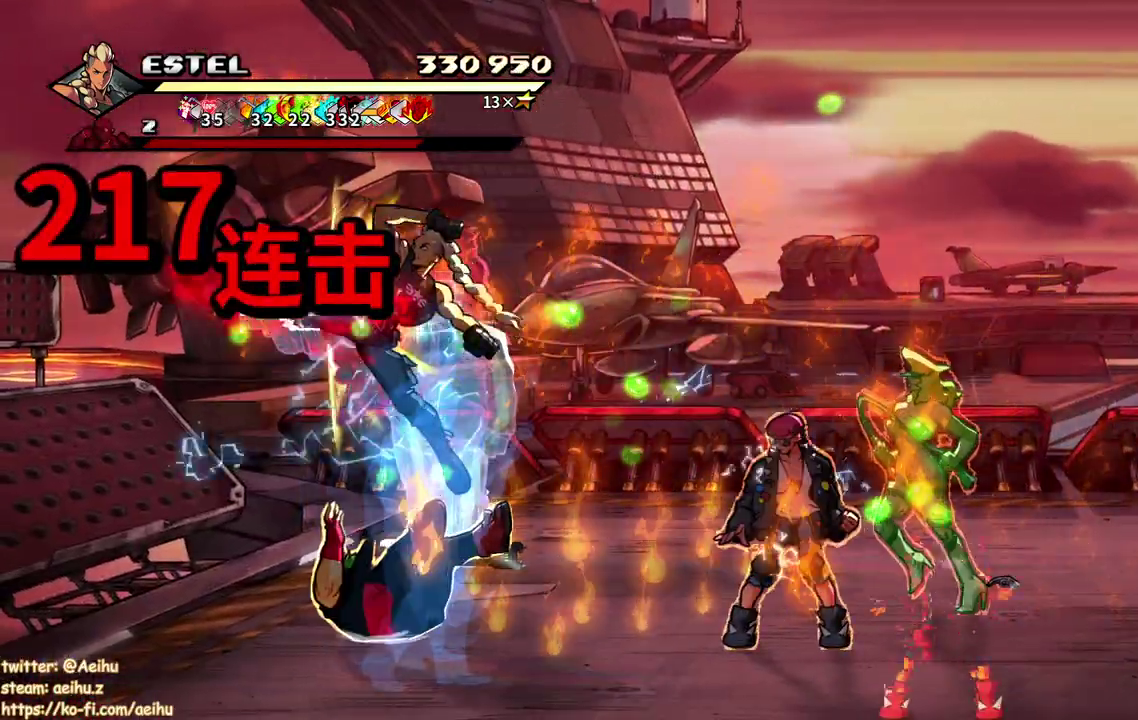
{"buttons": ["DPAD_RIGHT"], "events": [[217, "DPAD_DOWN", "down"], [250, "DPAD_RIGHT", "down"], [283, "DPAD_DOWN", "up"], [283, "SQUARE", "up"], [383, "SQUARE", "down"], [483, "SQUARE", "up"]]}
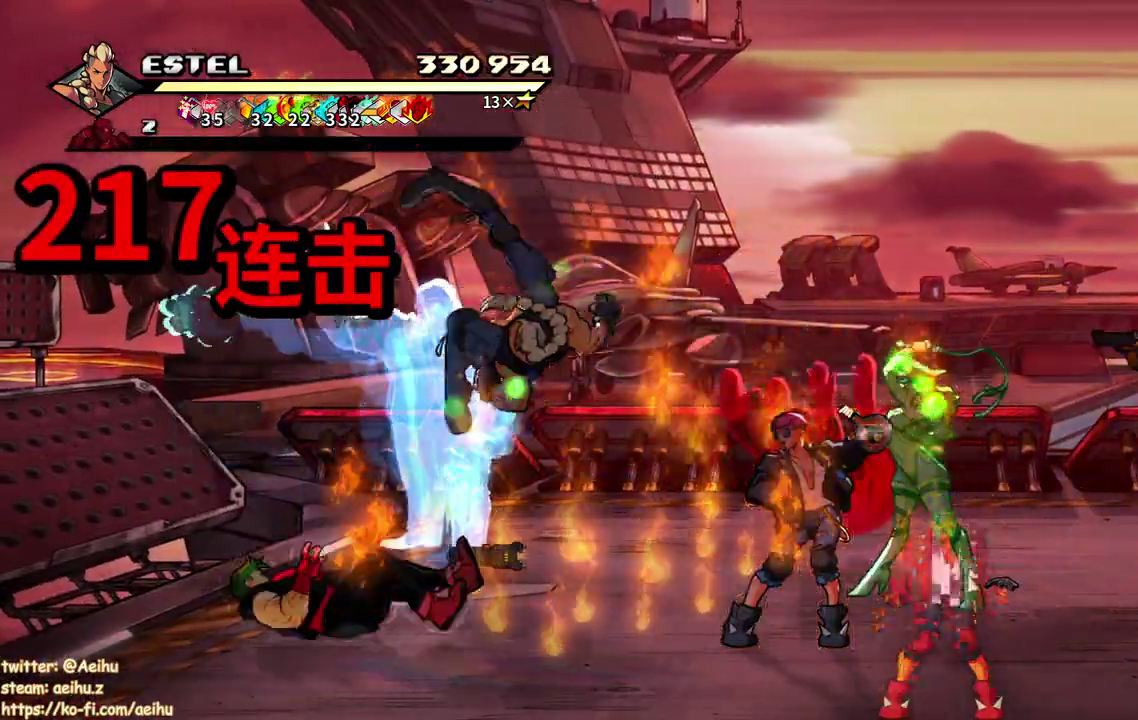
{"buttons": ["DPAD_RIGHT"], "events": [[50, "DPAD_RIGHT", "up"], [50, "SQUARE", "down"], [133, "DPAD_RIGHT", "down"], [150, "SQUARE", "up"], [217, "SQUARE", "down"], [233, "DPAD_RIGHT", "up"], [300, "DPAD_RIGHT", "down"], [317, "SQUARE", "up"], [367, "DPAD_RIGHT", "up"], [383, "SQUARE", "down"], [417, "DPAD_RIGHT", "down"], [450, "SQUARE", "up"]]}
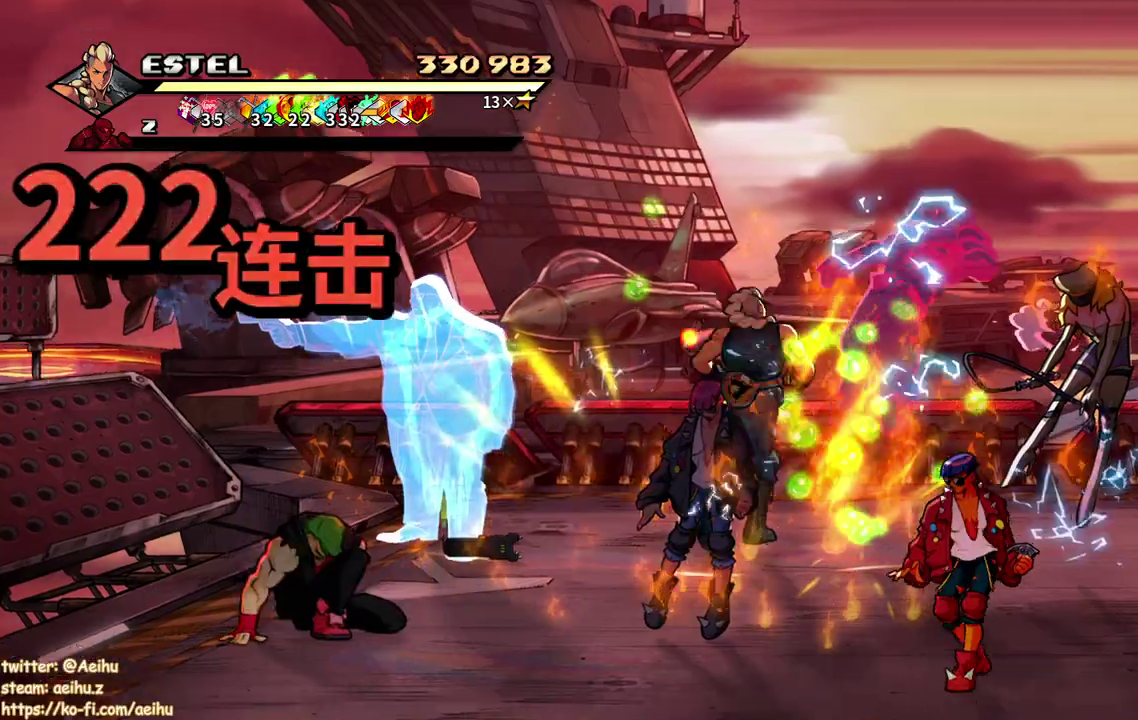
{"buttons": ["SQUARE", "DPAD_RIGHT"], "events": [[33, "SQUARE", "down"], [117, "SQUARE", "up"], [183, "SQUARE", "down"]]}
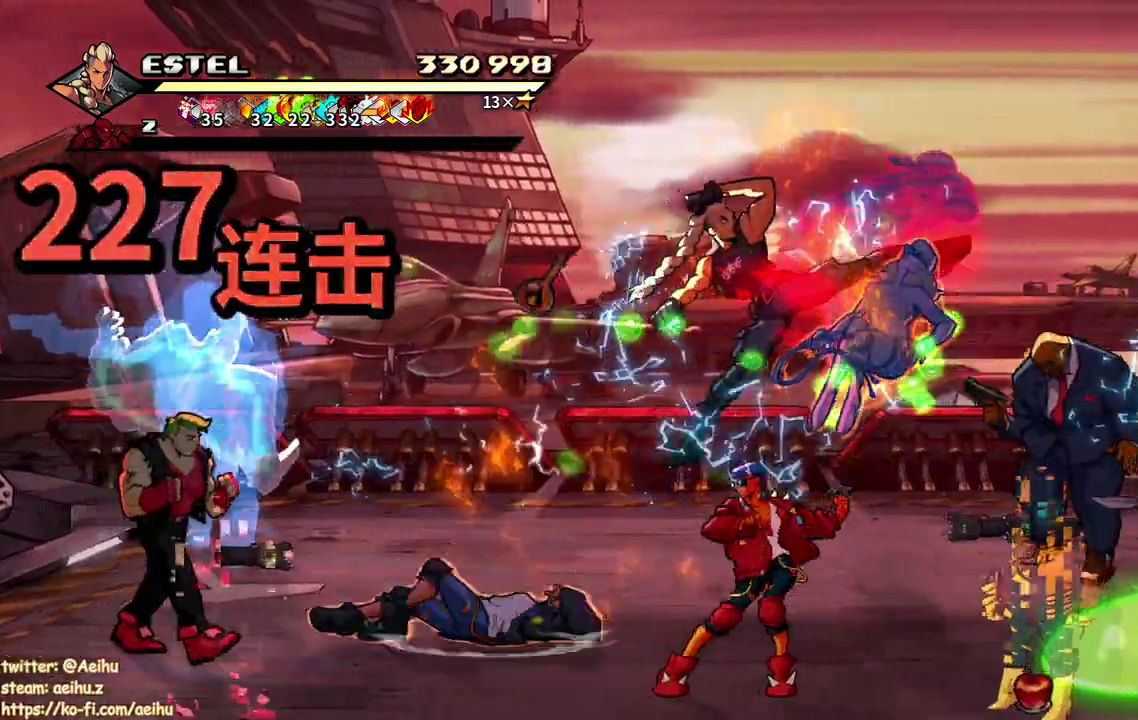
{"buttons": ["SQUARE", "DPAD_RIGHT"], "events": [[367, "SQUARE", "up"], [417, "SQUARE", "down"]]}
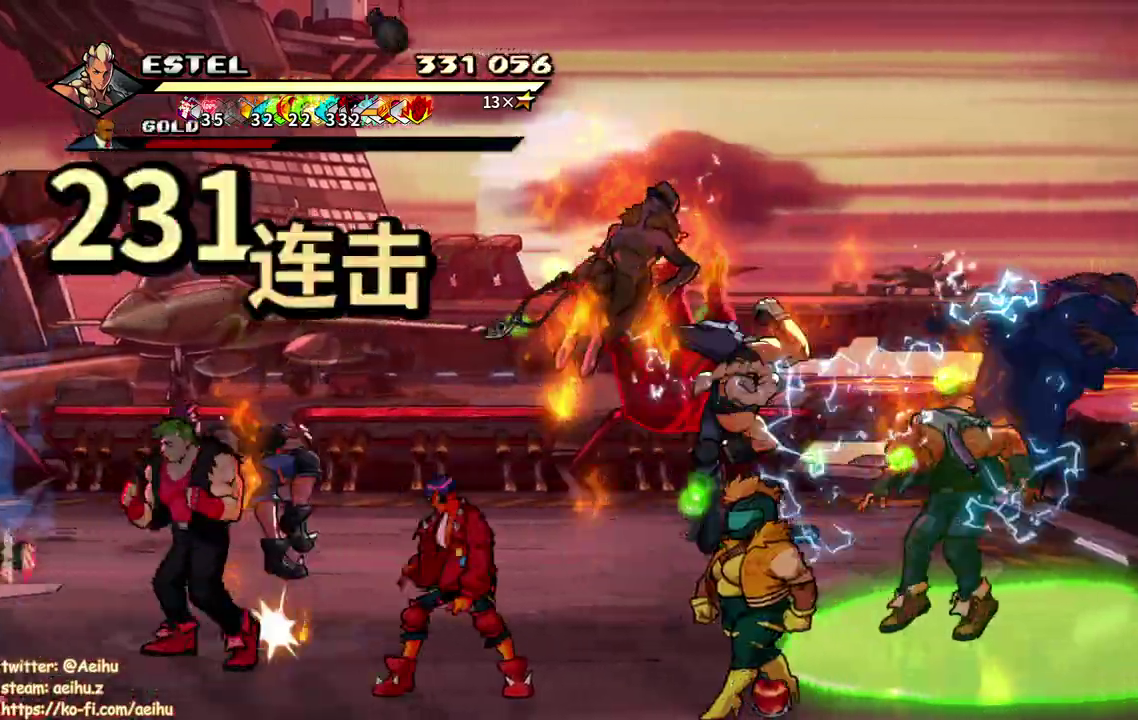
{"buttons": ["DPAD_RIGHT"], "events": [[17, "SQUARE", "up"], [100, "L1", "down"], [100, "SQUARE", "down"], [150, "L1", "up"], [200, "SQUARE", "up"], [250, "SQUARE", "down"], [283, "DPAD_RIGHT", "up"], [350, "DPAD_RIGHT", "down"], [350, "SQUARE", "up"], [417, "DPAD_RIGHT", "up"], [417, "SQUARE", "down"], [483, "DPAD_RIGHT", "down"], [483, "SQUARE", "up"]]}
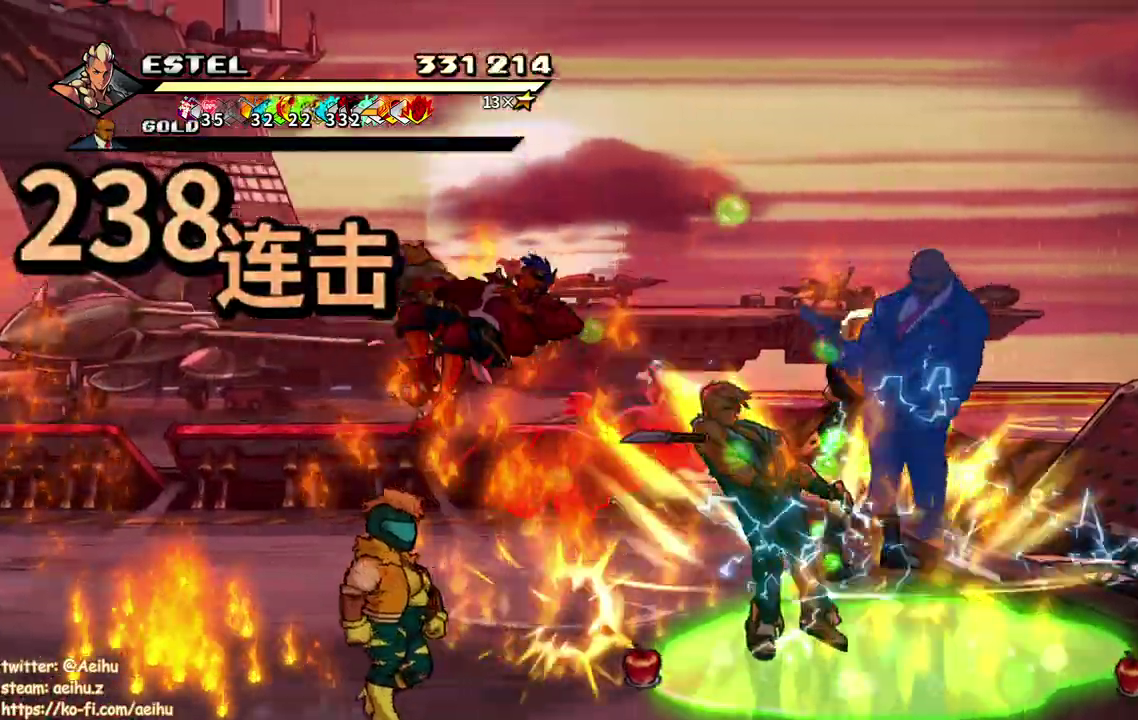
{"buttons": ["SQUARE", "DPAD_RIGHT"], "events": [[67, "SQUARE", "down"]]}
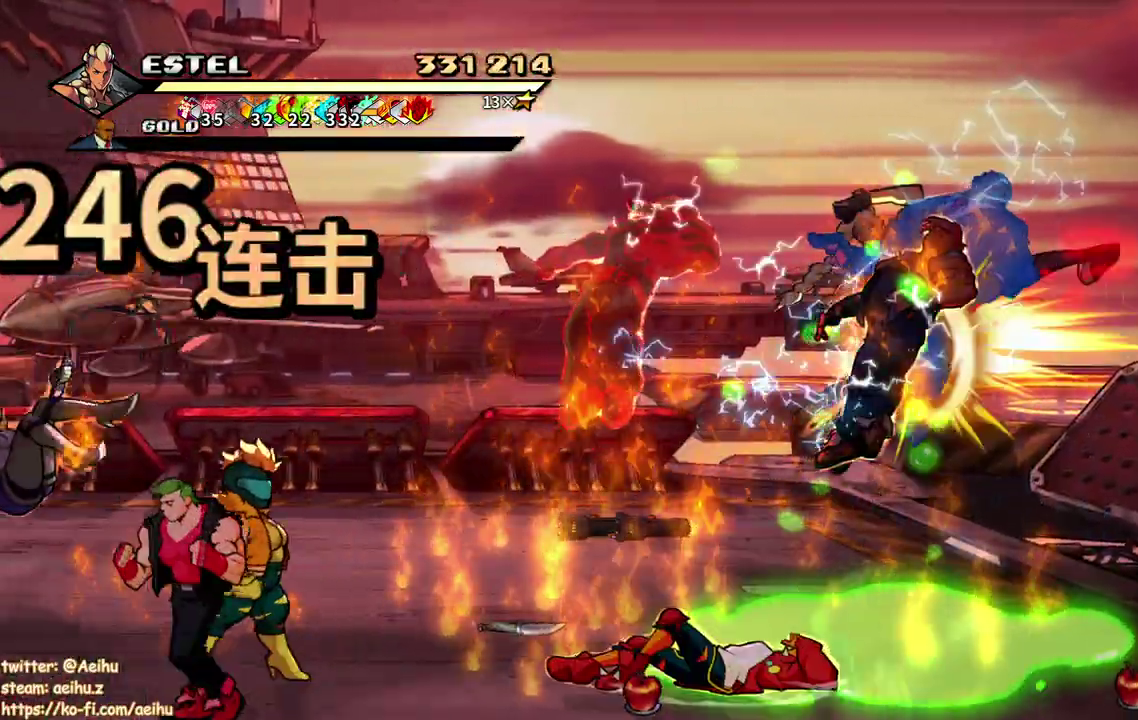
{"buttons": ["SQUARE", "DPAD_LEFT"], "events": [[167, "DPAD_RIGHT", "up"], [333, "DPAD_LEFT", "down"], [383, "SQUARE", "up"], [450, "SQUARE", "down"]]}
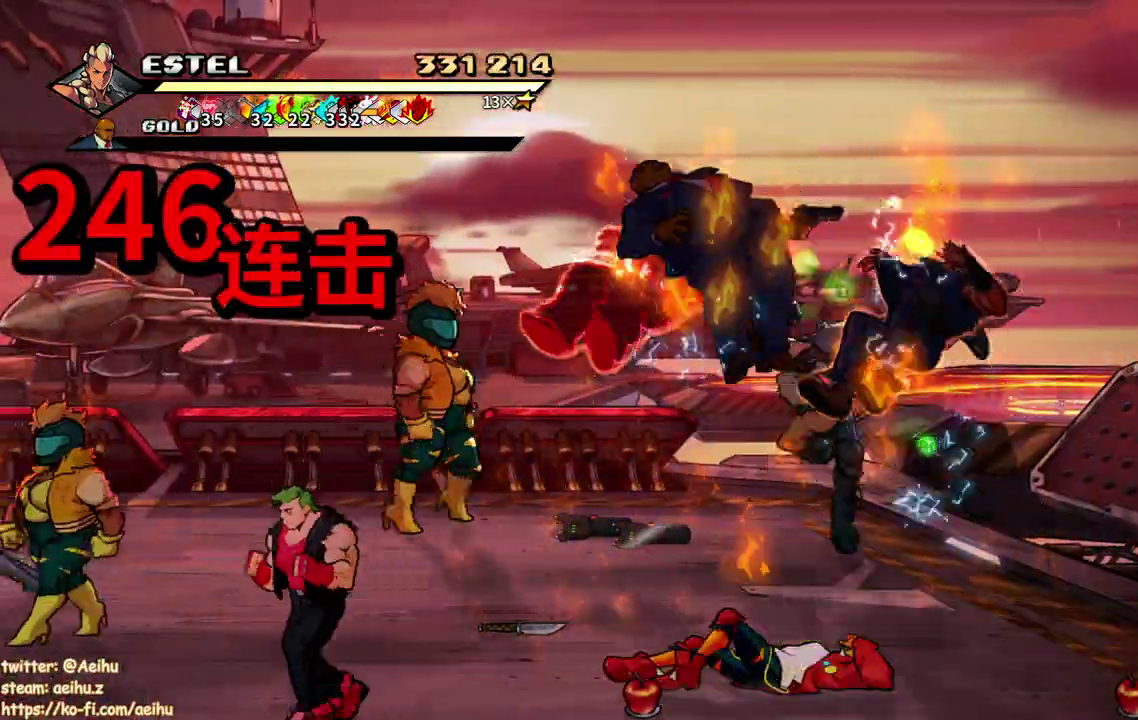
{"buttons": ["SQUARE", "DPAD_LEFT"], "events": [[50, "SQUARE", "up"], [100, "DPAD_LEFT", "up"], [100, "SQUARE", "down"], [167, "DPAD_LEFT", "down"], [200, "SQUARE", "up"], [267, "SQUARE", "down"], [283, "DPAD_LEFT", "up"], [350, "DPAD_LEFT", "down"], [350, "SQUARE", "up"], [417, "SQUARE", "down"]]}
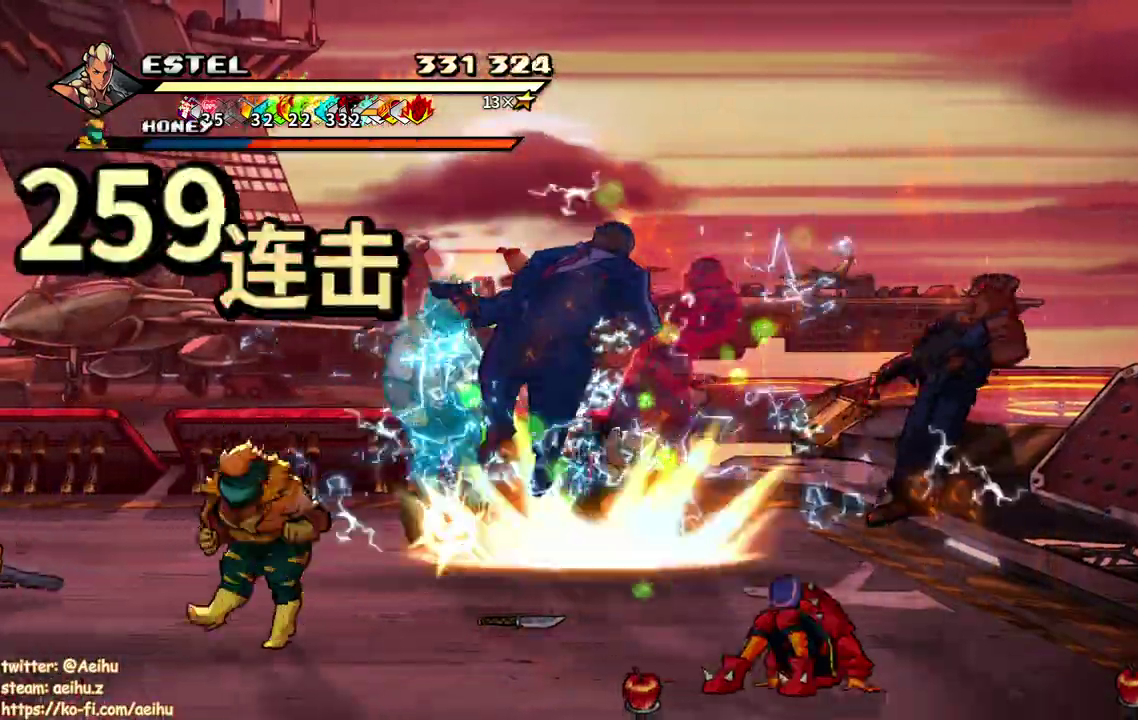
{"buttons": ["SQUARE", "DPAD_LEFT"], "events": [[17, "SQUARE", "up"], [83, "SQUARE", "down"], [167, "SQUARE", "up"], [217, "SQUARE", "down"]]}
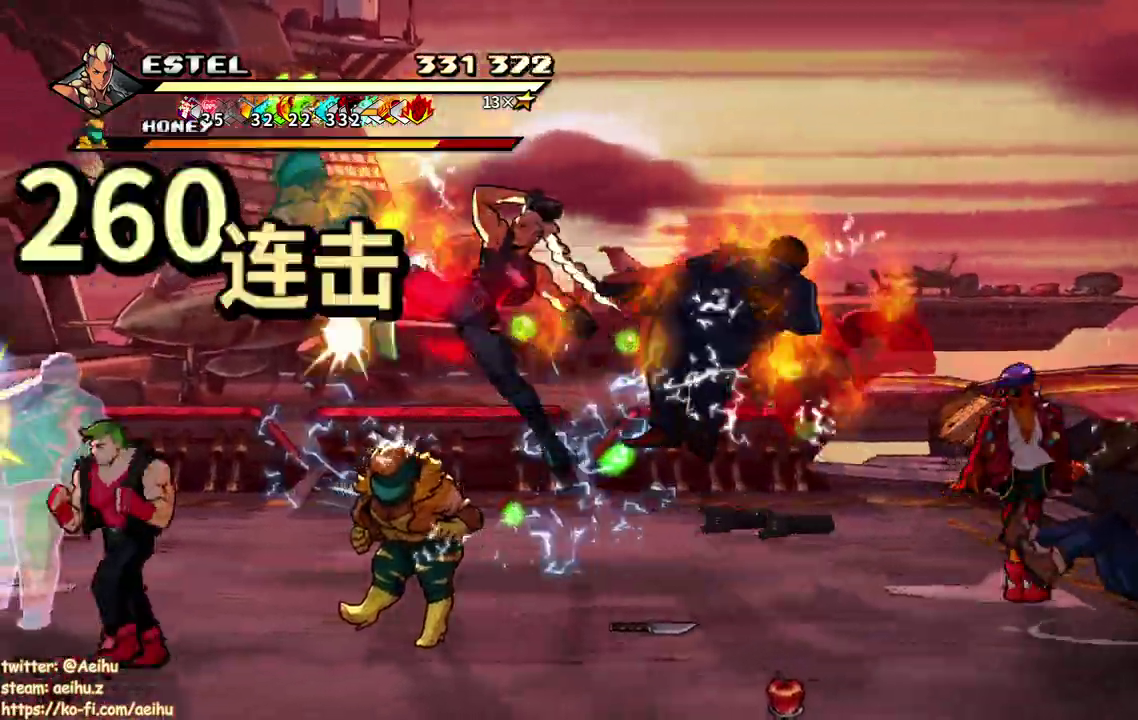
{"buttons": ["DPAD_LEFT"], "events": [[500, "SQUARE", "up"]]}
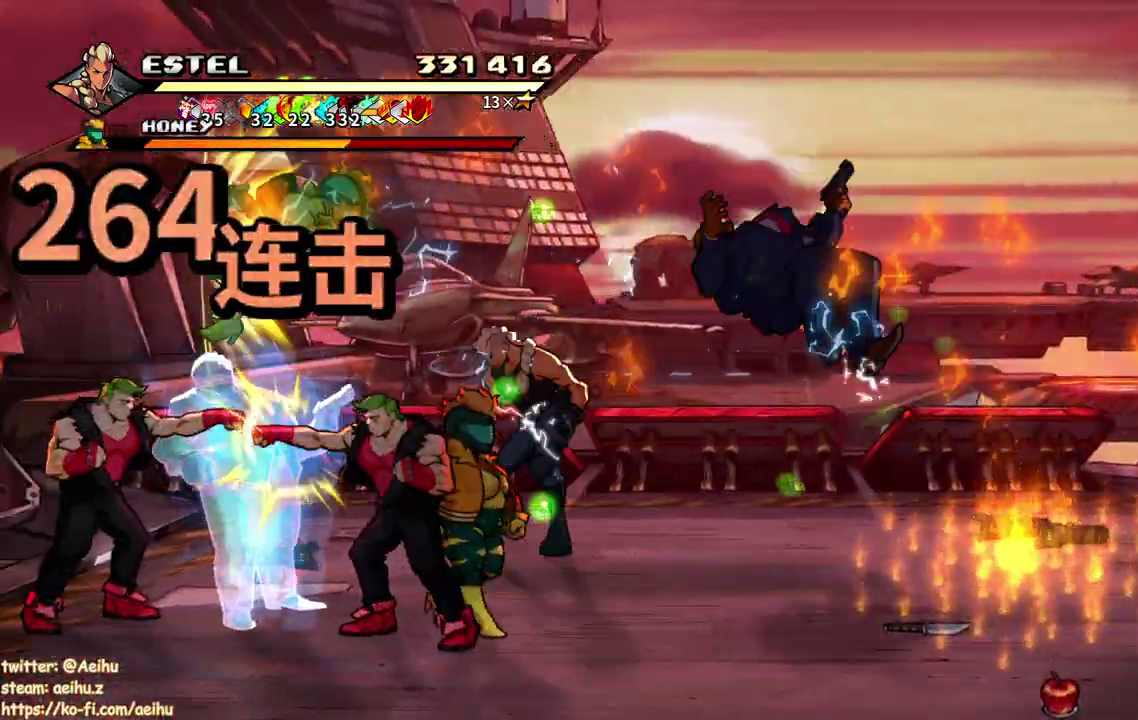
{"buttons": [], "events": [[67, "SQUARE", "down"], [133, "DPAD_LEFT", "up"], [150, "SQUARE", "up"], [200, "DPAD_LEFT", "down"], [233, "SQUARE", "down"], [317, "DPAD_LEFT", "up"], [317, "SQUARE", "up"], [367, "DPAD_LEFT", "down"], [383, "SQUARE", "down"], [450, "DPAD_LEFT", "up"], [483, "SQUARE", "up"]]}
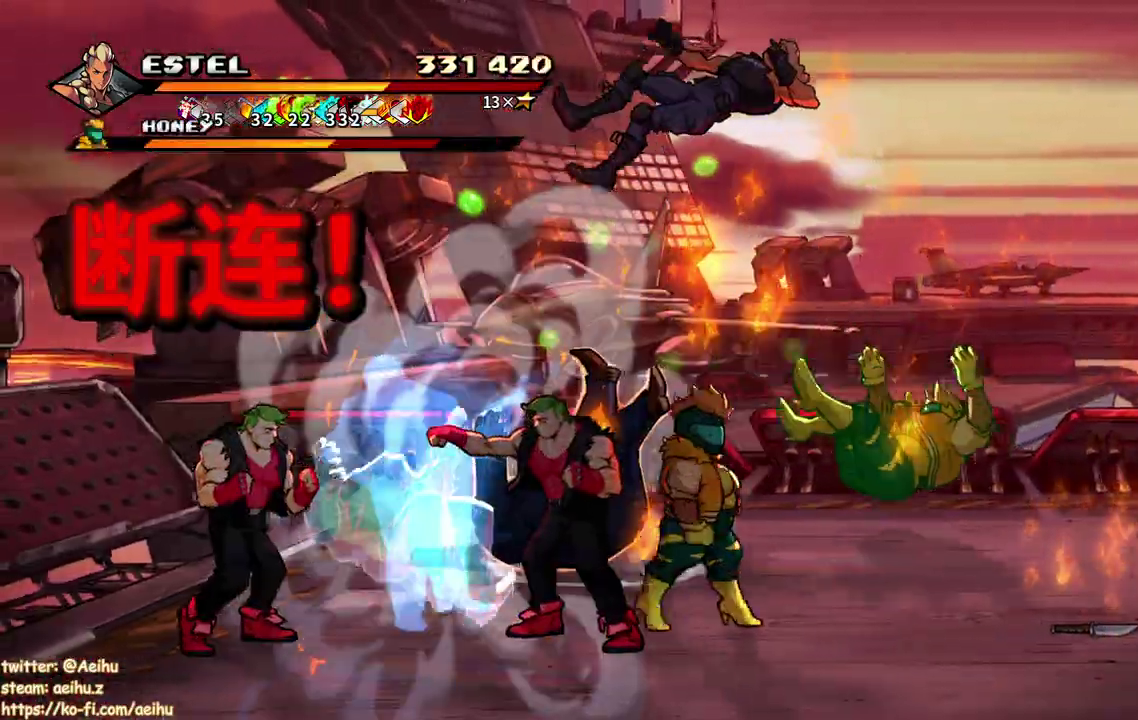
{"buttons": ["SQUARE", "DPAD_LEFT"], "events": [[17, "DPAD_LEFT", "down"], [50, "SQUARE", "down"], [100, "DPAD_LEFT", "up"], [150, "SQUARE", "up"], [183, "DPAD_LEFT", "down"], [217, "SQUARE", "down"]]}
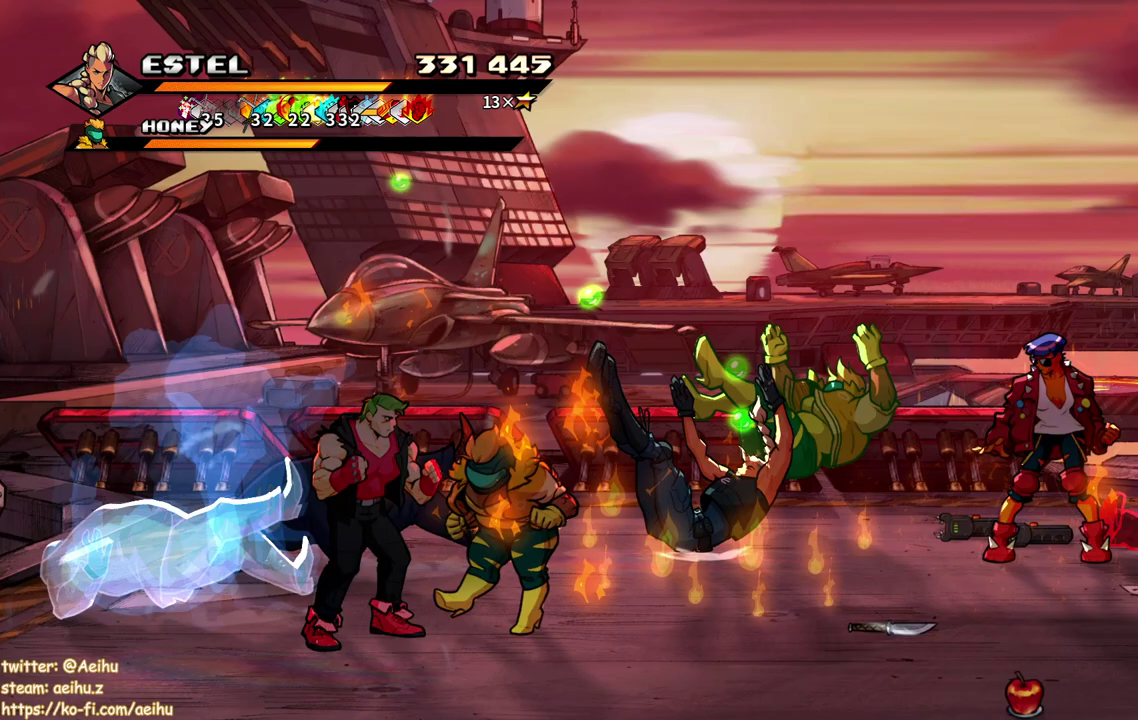
{"buttons": ["SQUARE"], "events": [[133, "DPAD_LEFT", "up"], [217, "SQUARE", "up"], [467, "SQUARE", "down"]]}
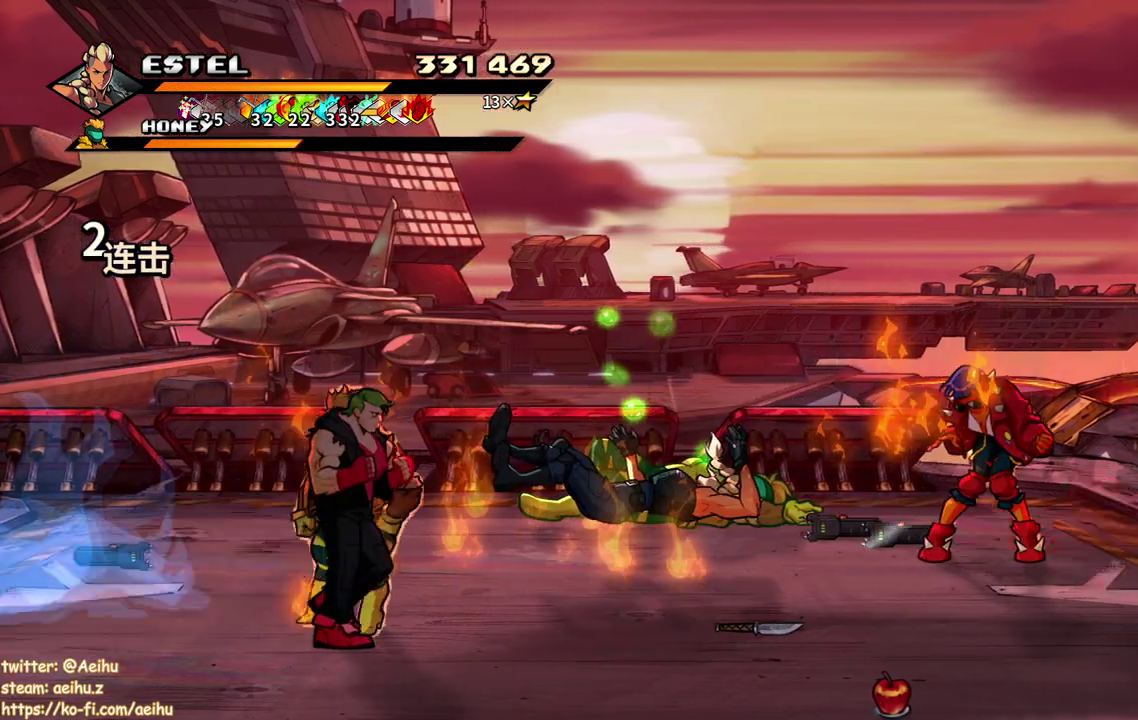
{"buttons": [], "events": [[67, "SQUARE", "up"], [150, "SQUARE", "down"], [250, "SQUARE", "up"]]}
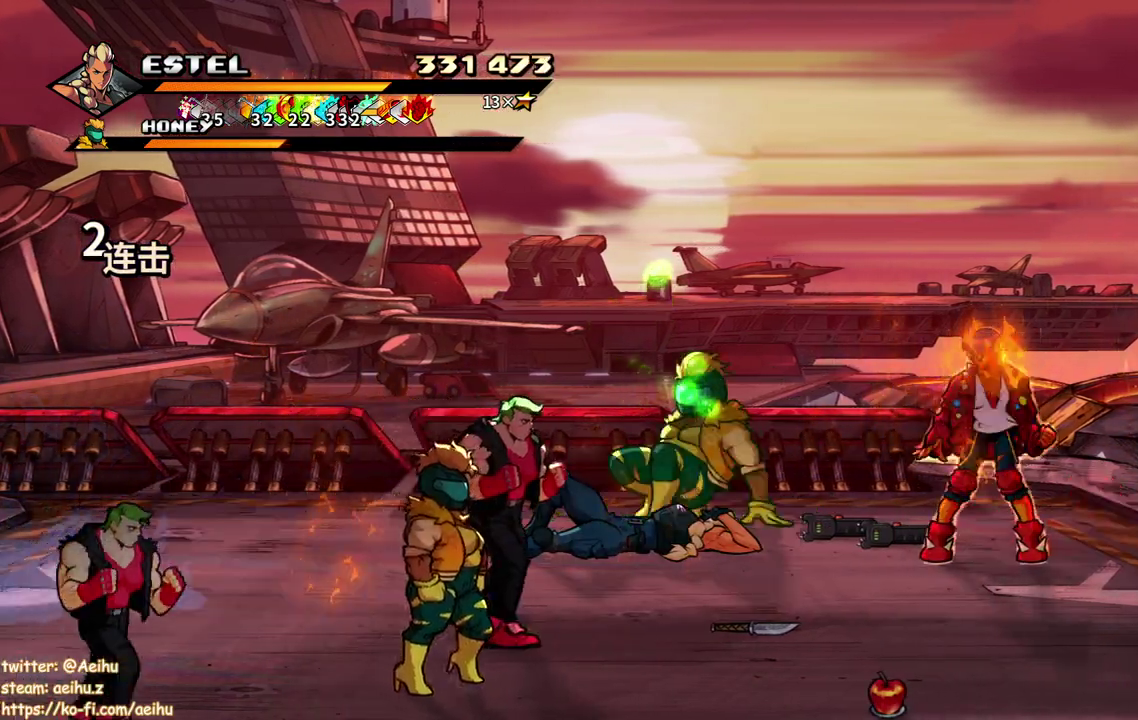
{"buttons": [], "events": [[250, "DPAD_RIGHT", "down"], [317, "DPAD_RIGHT", "up"]]}
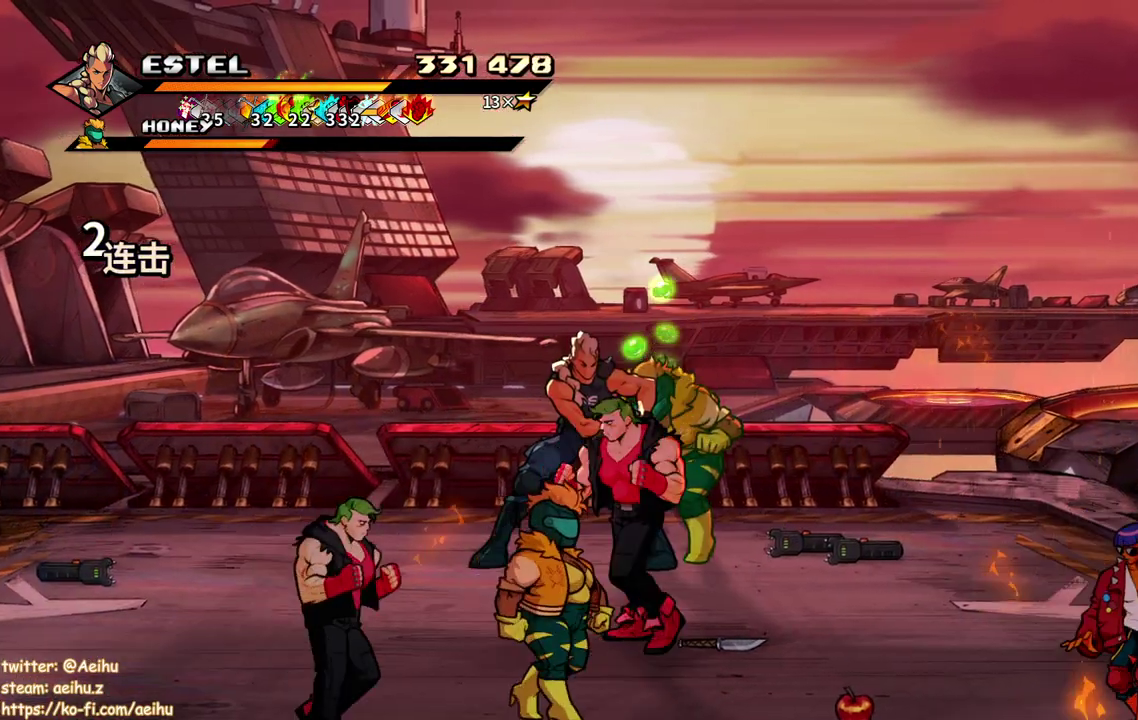
{"buttons": ["SQUARE"], "events": [[50, "DPAD_LEFT", "down"], [133, "SQUARE", "down"], [383, "DPAD_LEFT", "up"], [383, "SQUARE", "up"], [433, "SQUARE", "down"]]}
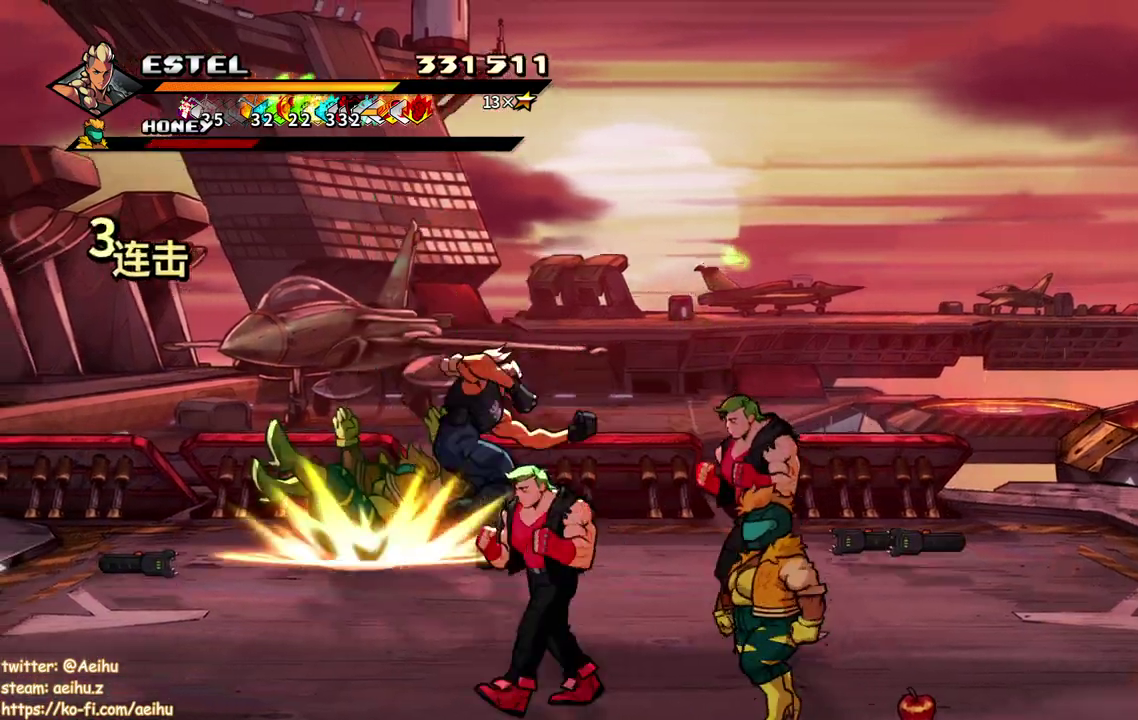
{"buttons": ["SQUARE", "DPAD_LEFT"], "events": [[17, "SQUARE", "up"], [67, "DPAD_LEFT", "down"], [150, "DPAD_LEFT", "up"], [217, "DPAD_LEFT", "down"], [333, "SQUARE", "down"]]}
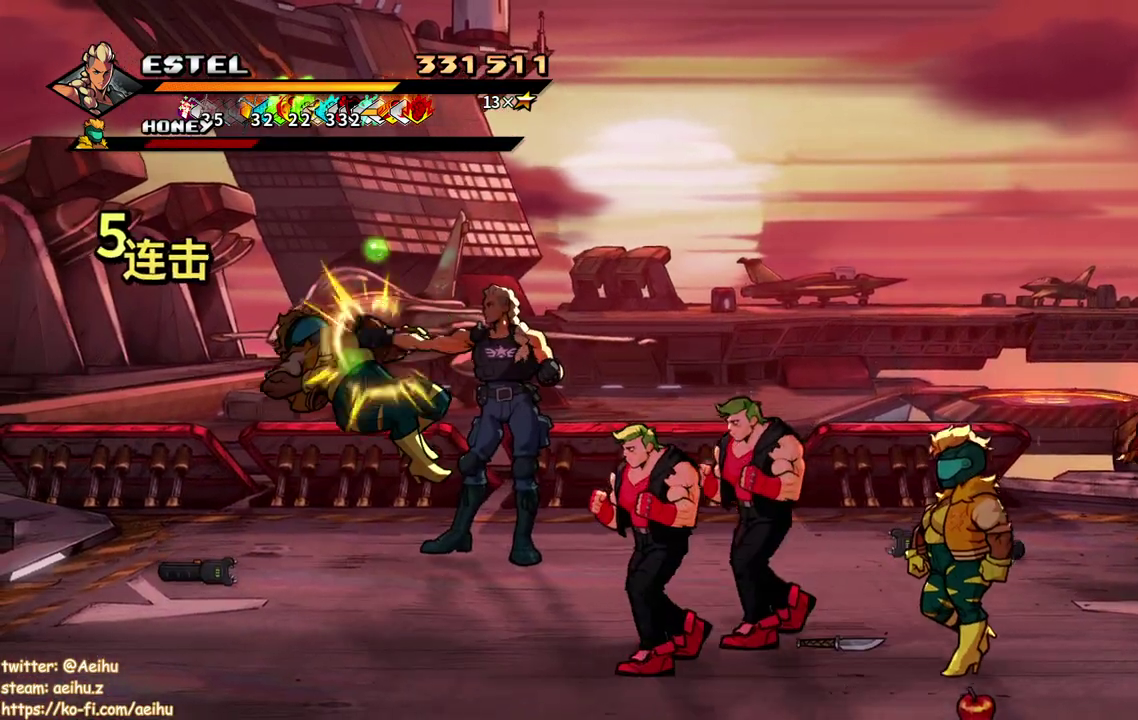
{"buttons": ["SQUARE", "DPAD_DOWN", "DPAD_LEFT"], "events": [[500, "DPAD_DOWN", "down"]]}
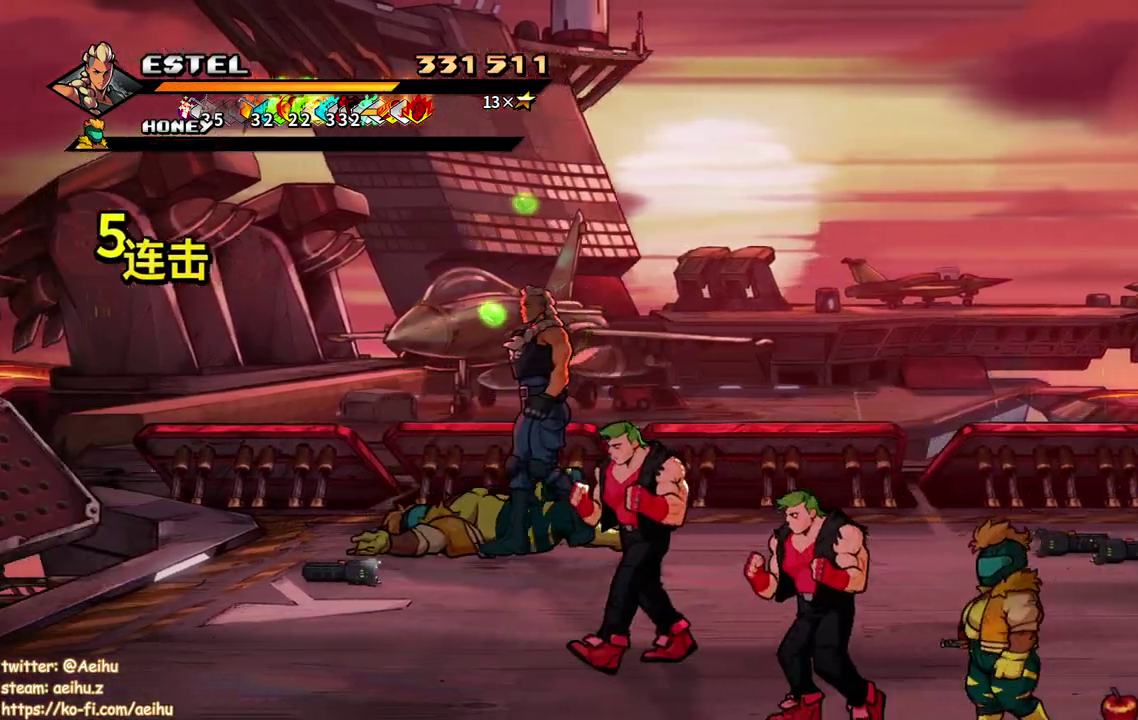
{"buttons": ["SQUARE", "DPAD_DOWN", "DPAD_RIGHT"], "events": [[467, "DPAD_LEFT", "up"], [500, "DPAD_RIGHT", "down"]]}